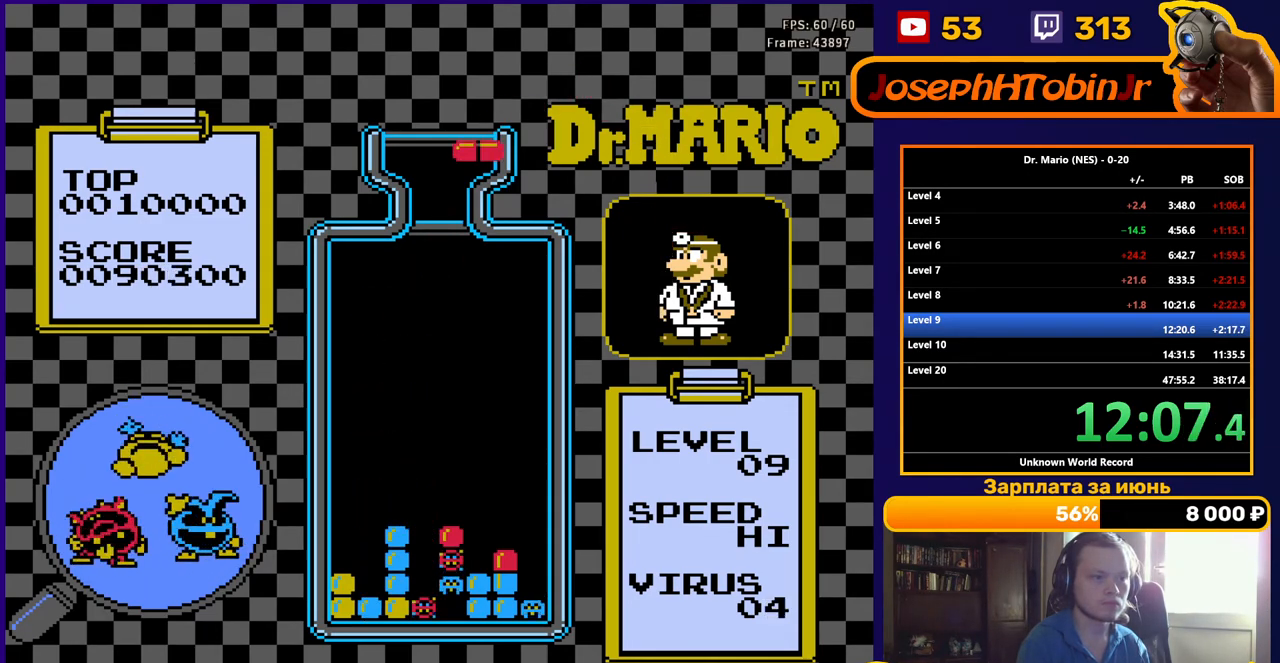
Gameplay with a controller (Nintendo layout); each line is a JSON object with the inputs held at the frame after it. "events" lists button and stick changes between this image and that frame as [ms after this image, input, new state], when the widget could be followed in between. Not read: L3 R3.
{"buttons": ["DPAD_DOWN"], "events": [[133, "DPAD_RIGHT", "down"], [167, "B", "down"], [200, "DPAD_RIGHT", "up"], [233, "DPAD_DOWN", "down"], [267, "B", "up"]]}
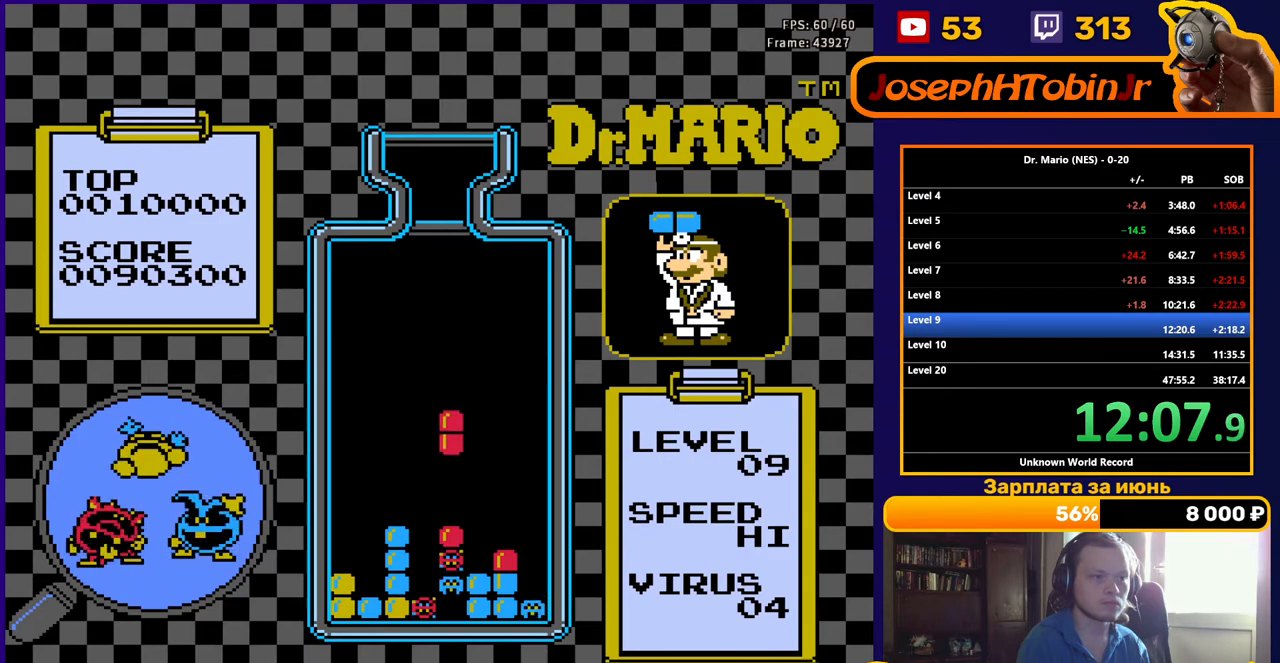
{"buttons": ["DPAD_RIGHT"], "events": [[350, "DPAD_DOWN", "up"], [483, "DPAD_RIGHT", "down"]]}
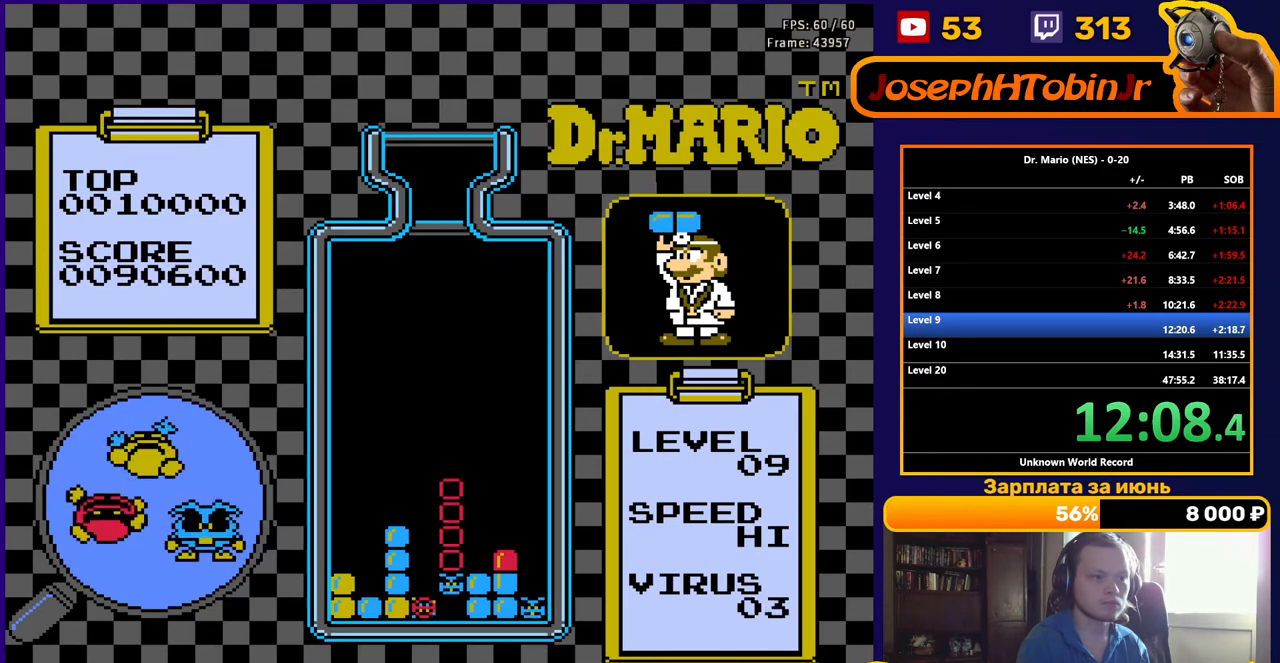
{"buttons": ["DPAD_RIGHT"], "events": []}
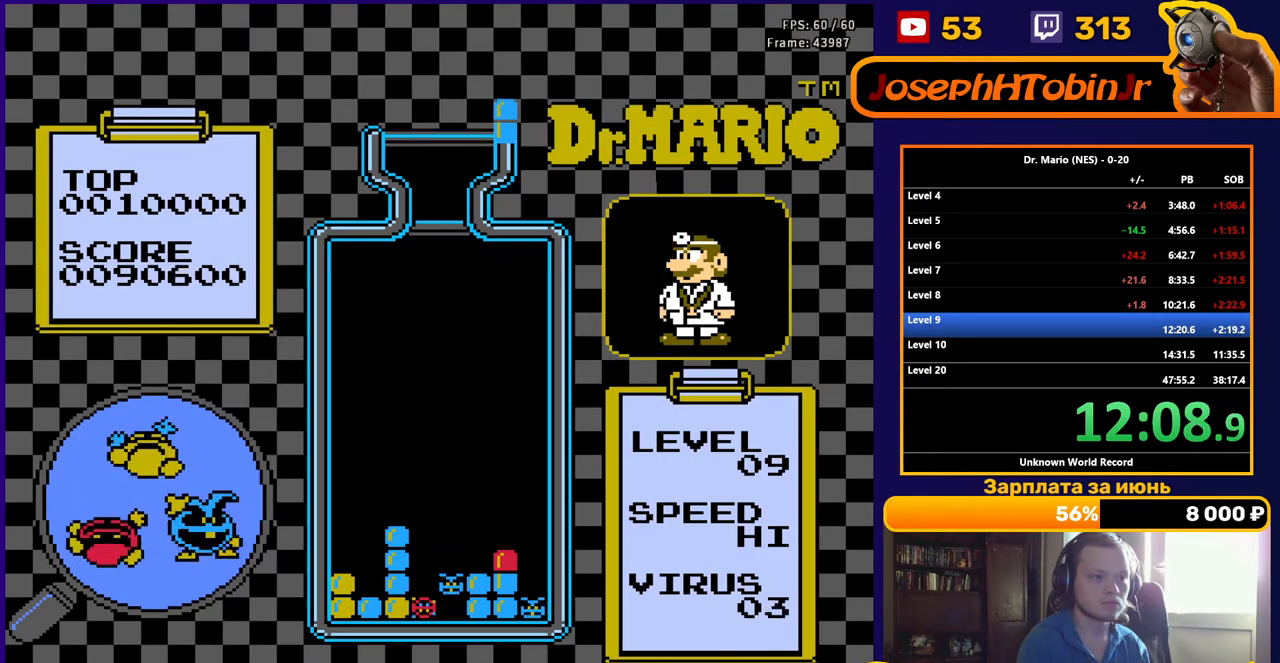
{"buttons": ["DPAD_RIGHT"], "events": [[267, "B", "down"], [400, "B", "up"]]}
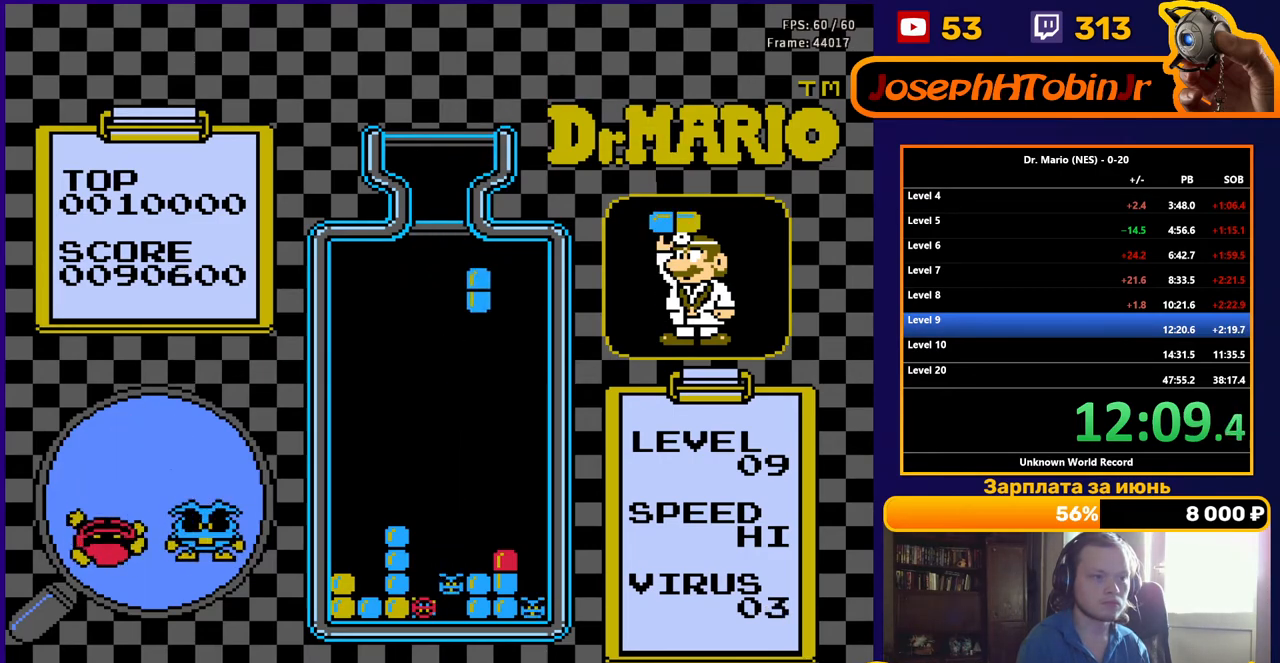
{"buttons": ["DPAD_DOWN"], "events": [[183, "DPAD_RIGHT", "up"], [200, "DPAD_DOWN", "down"]]}
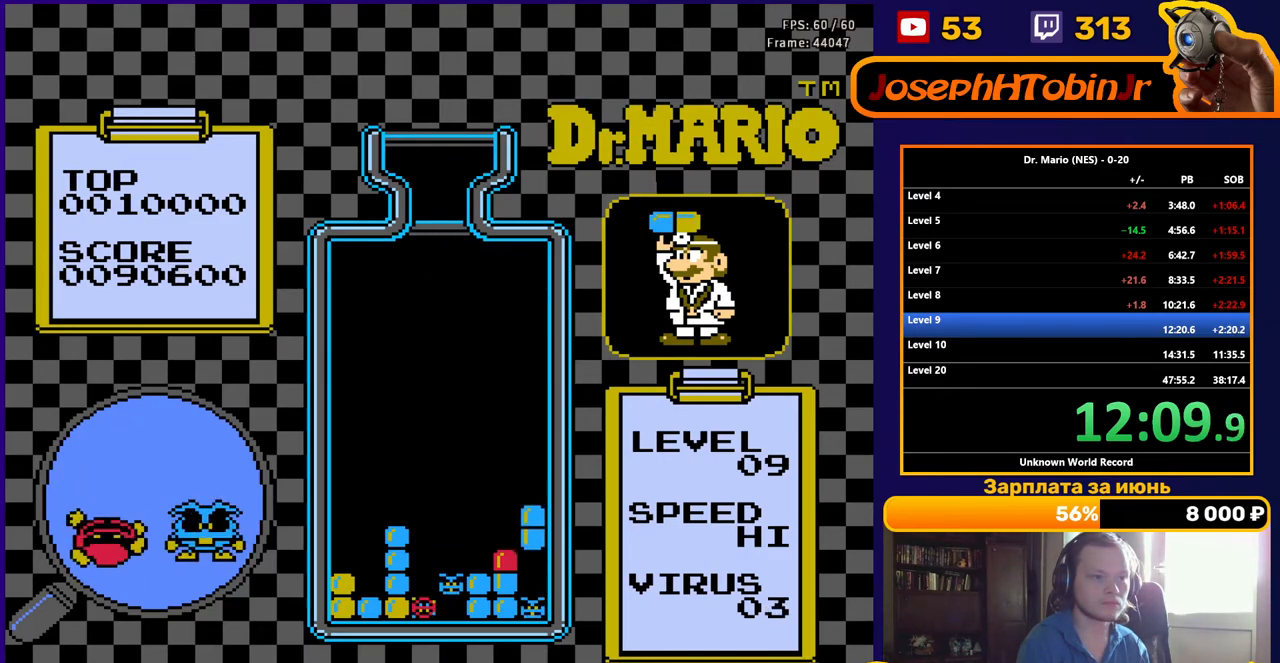
{"buttons": [], "events": [[333, "DPAD_DOWN", "up"]]}
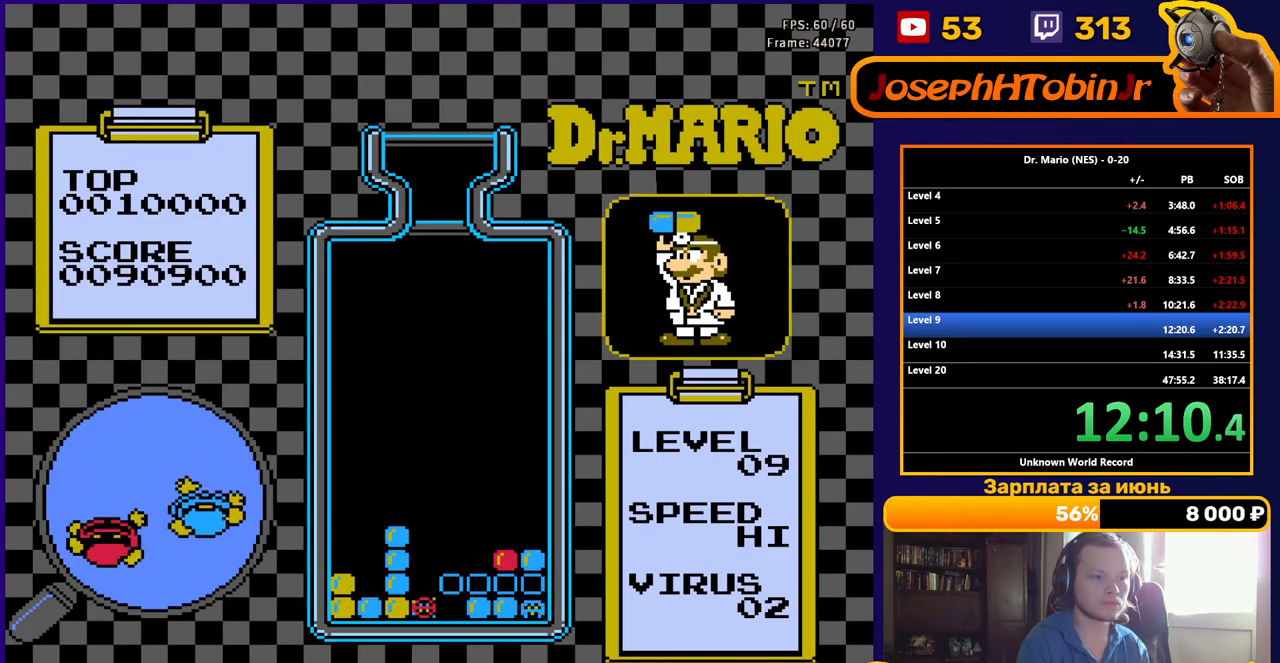
{"buttons": ["DPAD_RIGHT"], "events": [[167, "DPAD_RIGHT", "down"]]}
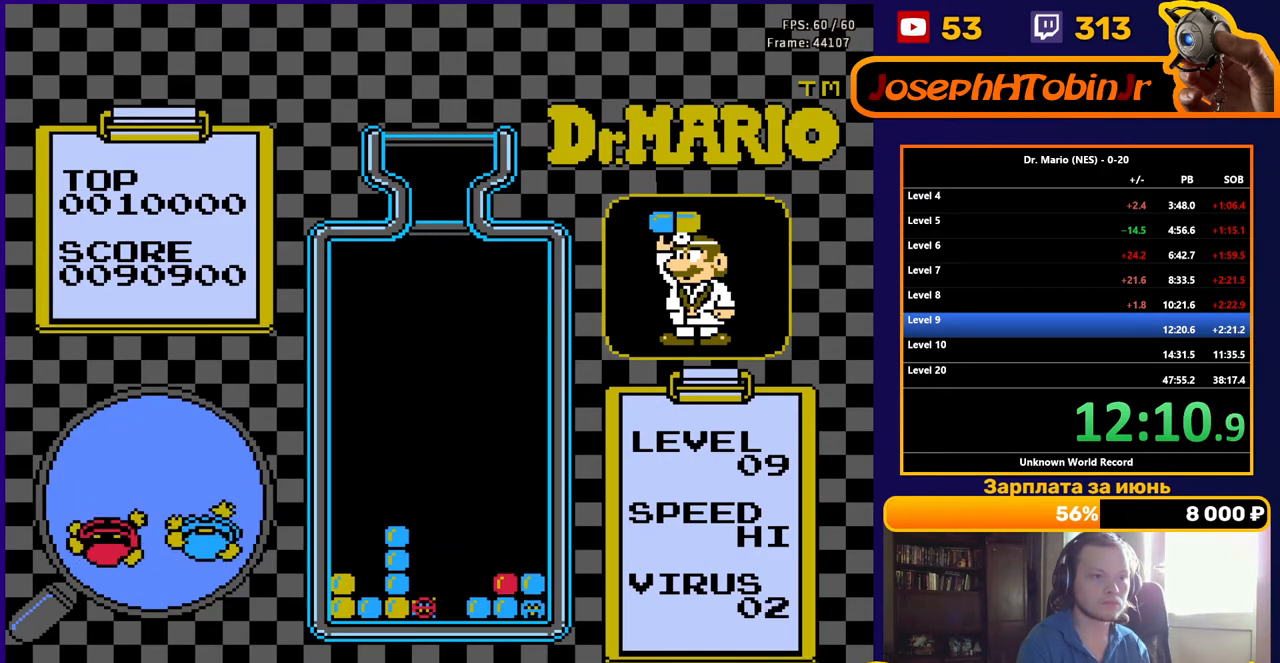
{"buttons": ["B", "DPAD_RIGHT"], "events": [[483, "B", "down"]]}
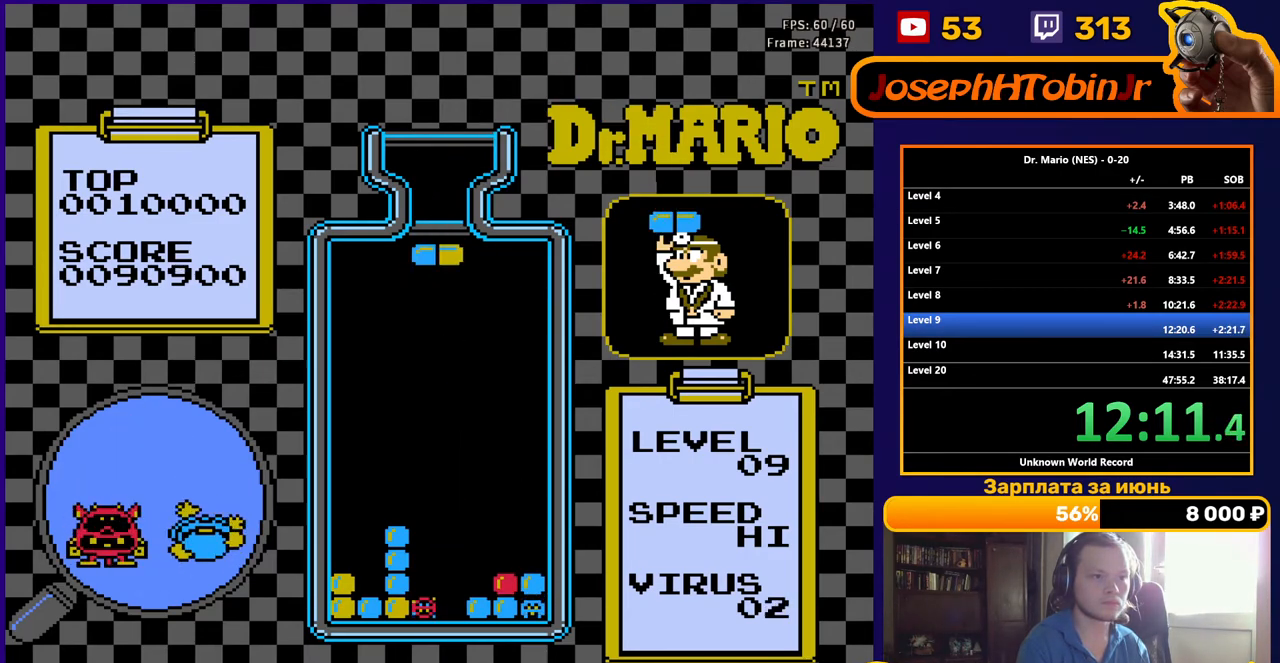
{"buttons": ["DPAD_DOWN"], "events": [[67, "B", "up"], [133, "B", "down"], [233, "B", "up"], [333, "DPAD_RIGHT", "up"], [350, "DPAD_DOWN", "down"]]}
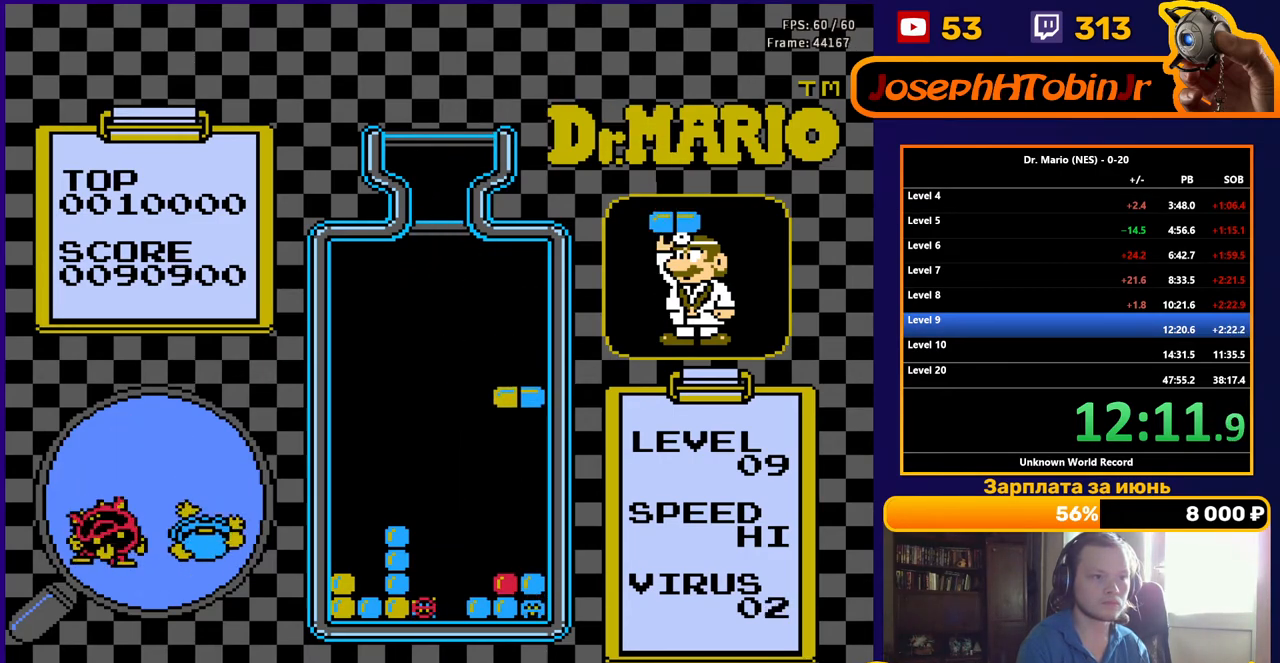
{"buttons": ["DPAD_RIGHT"], "events": [[367, "DPAD_DOWN", "up"], [450, "DPAD_RIGHT", "down"]]}
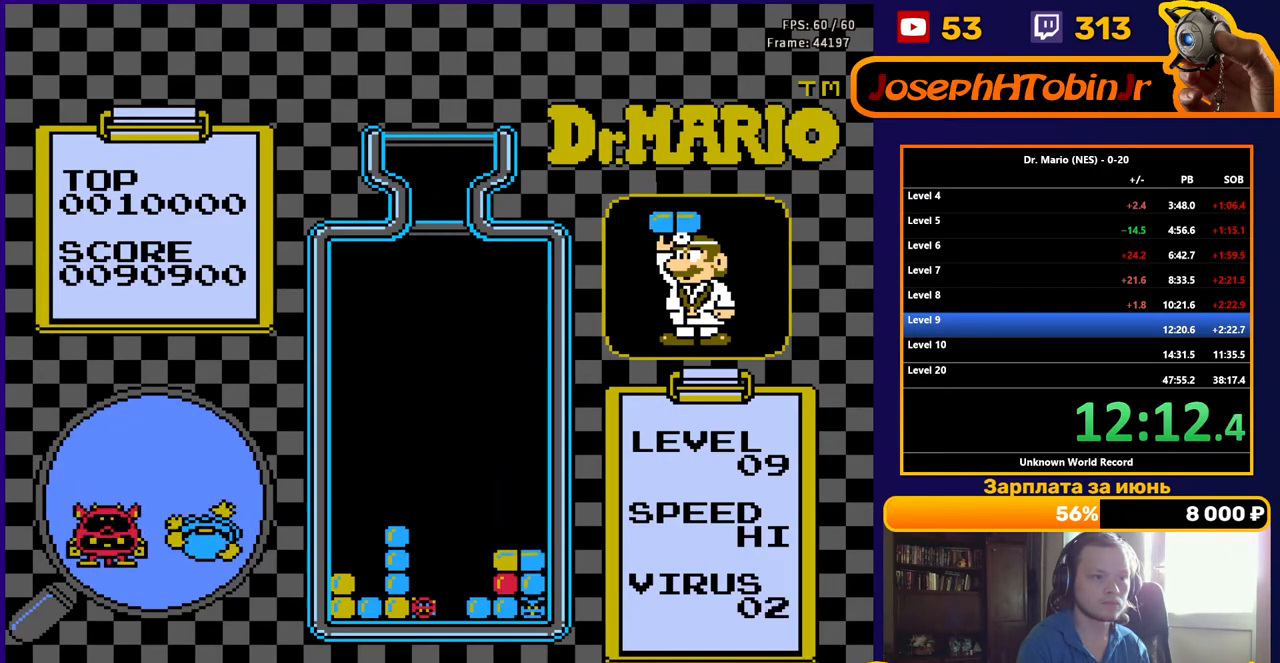
{"buttons": ["DPAD_RIGHT"], "events": []}
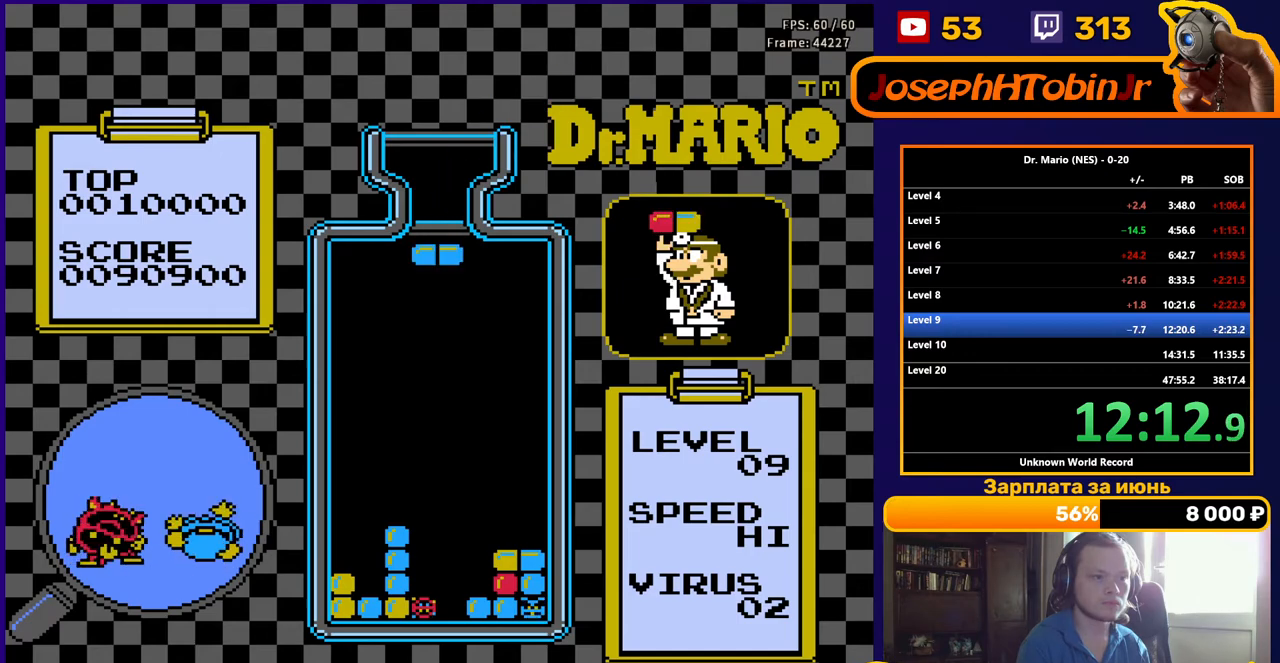
{"buttons": ["DPAD_DOWN"], "events": [[17, "B", "down"], [117, "B", "up"], [400, "DPAD_RIGHT", "up"], [417, "DPAD_DOWN", "down"]]}
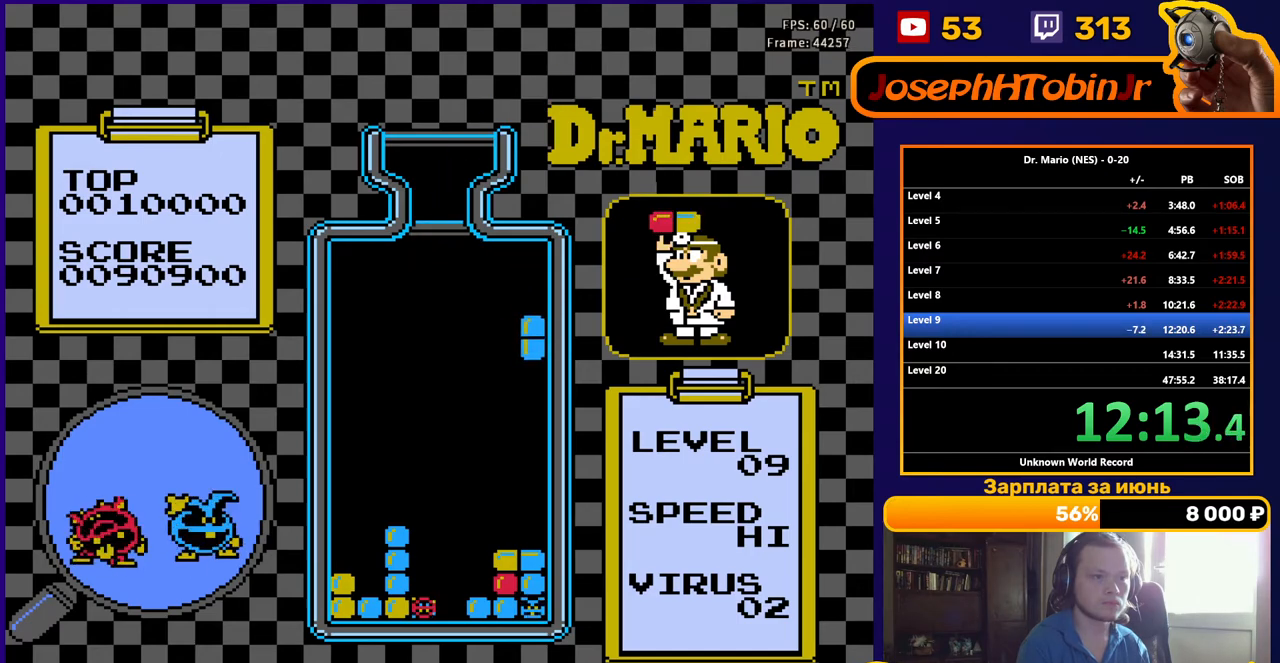
{"buttons": ["DPAD_DOWN"], "events": []}
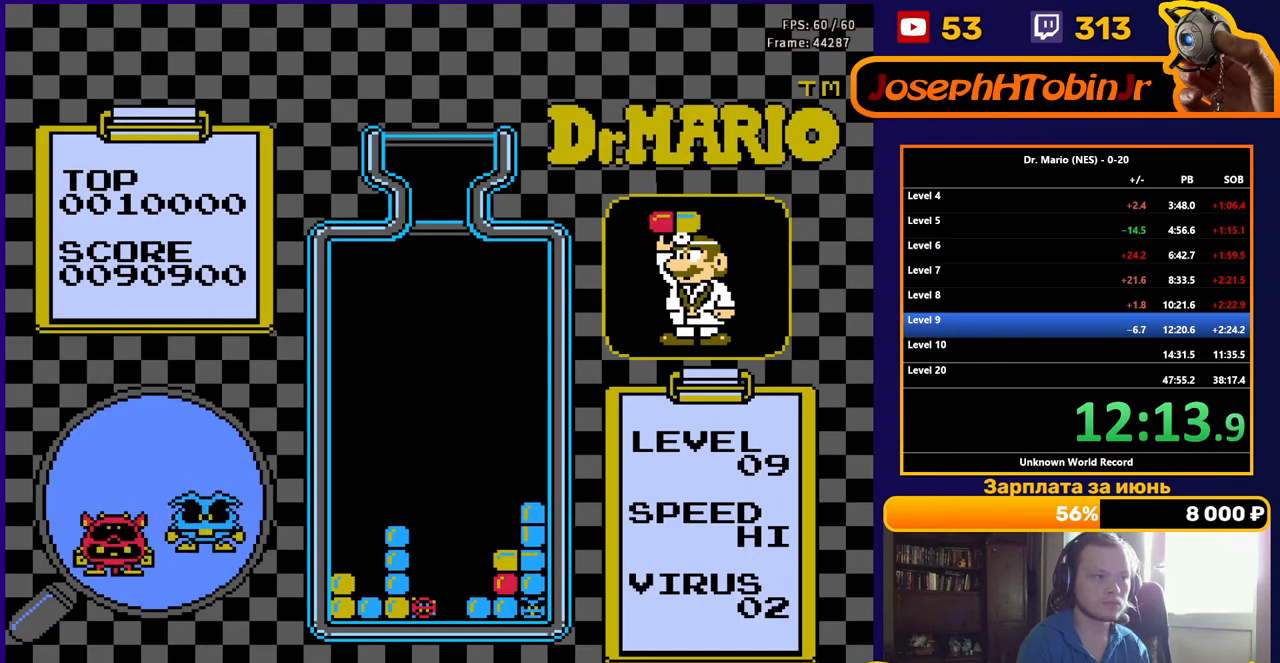
{"buttons": ["DPAD_DOWN"], "events": []}
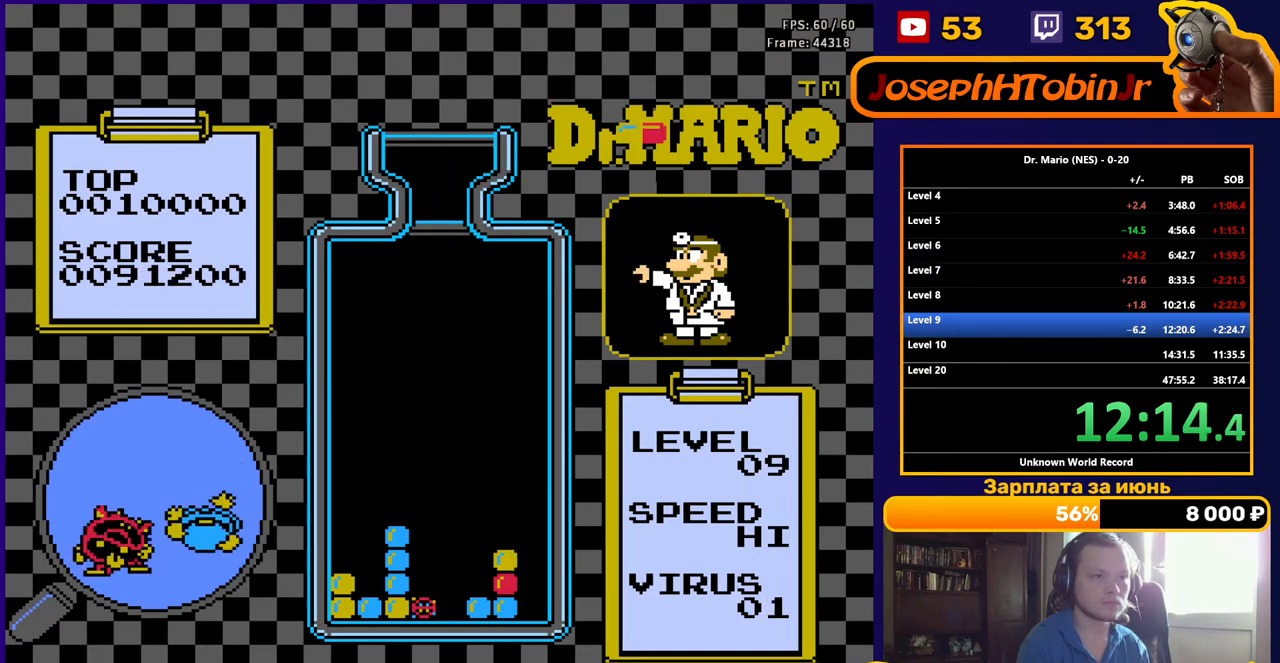
{"buttons": ["DPAD_DOWN"], "events": []}
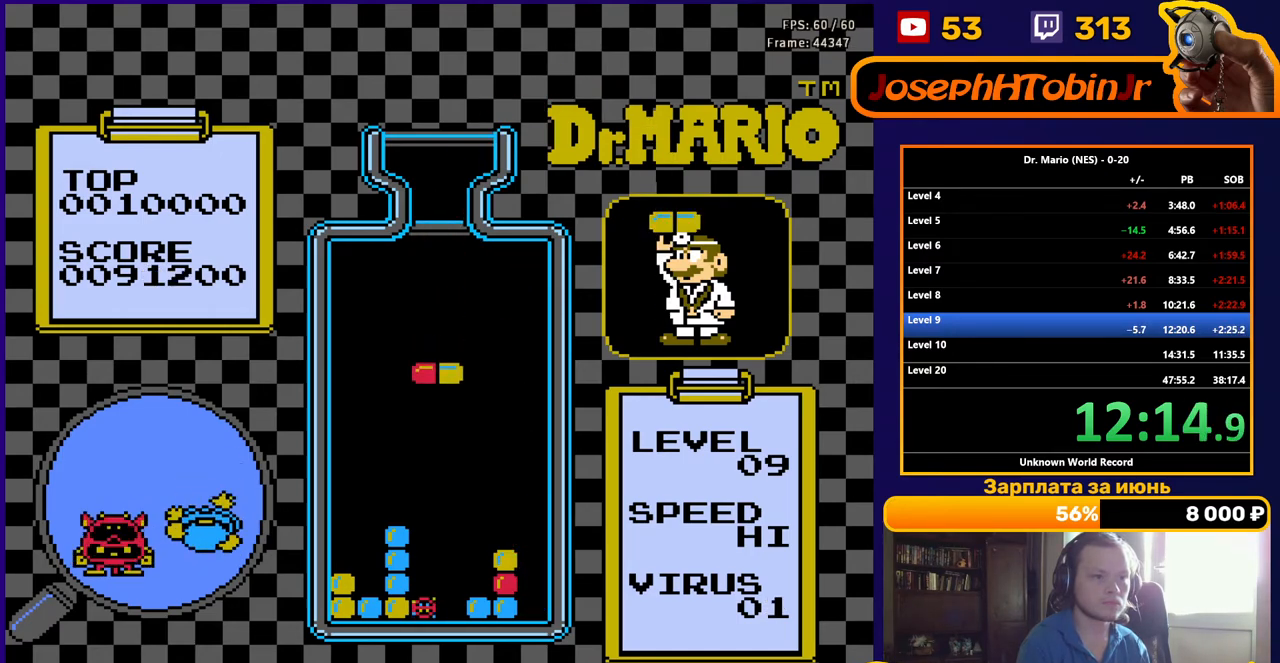
{"buttons": ["DPAD_DOWN"], "events": []}
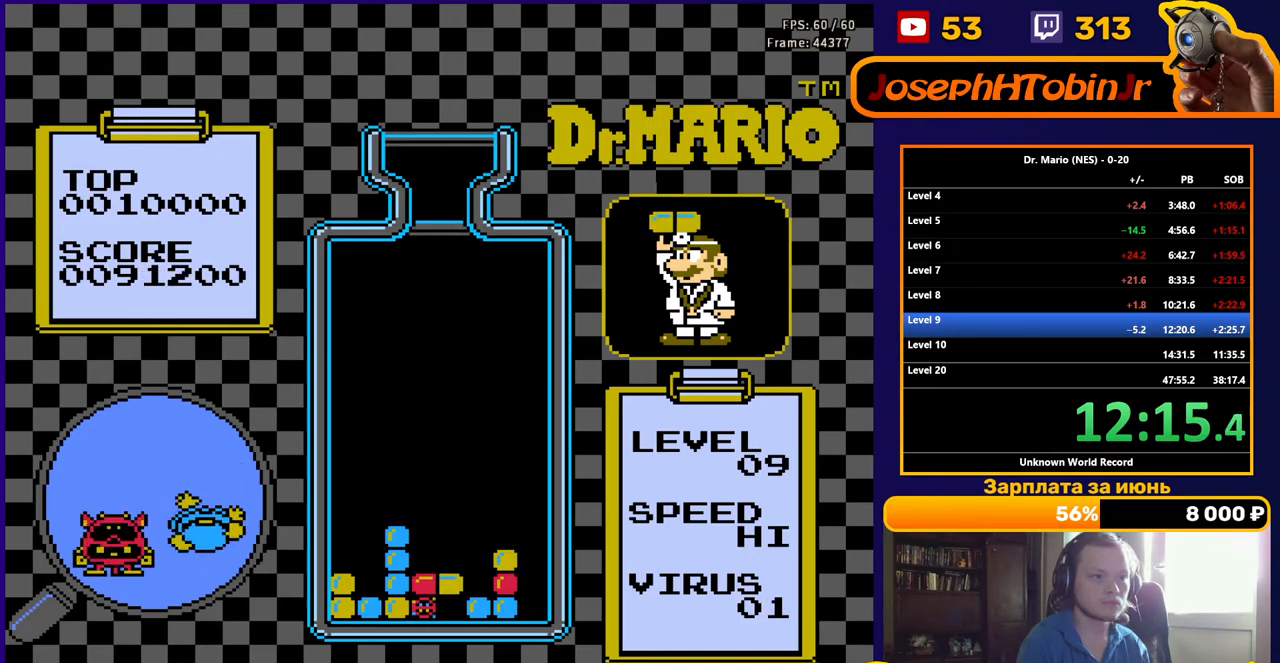
{"buttons": [], "events": [[183, "DPAD_DOWN", "up"]]}
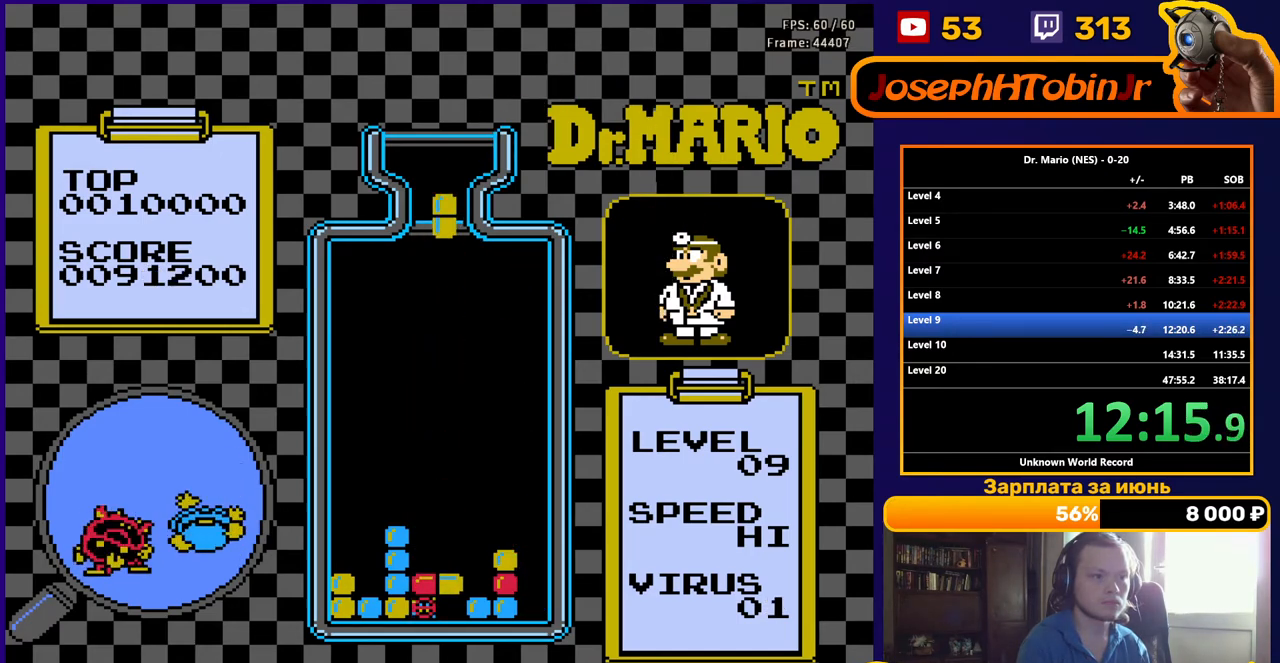
{"buttons": ["DPAD_DOWN"], "events": [[67, "DPAD_LEFT", "down"], [100, "B", "down"], [183, "DPAD_DOWN", "down"], [183, "DPAD_LEFT", "up"], [217, "B", "up"]]}
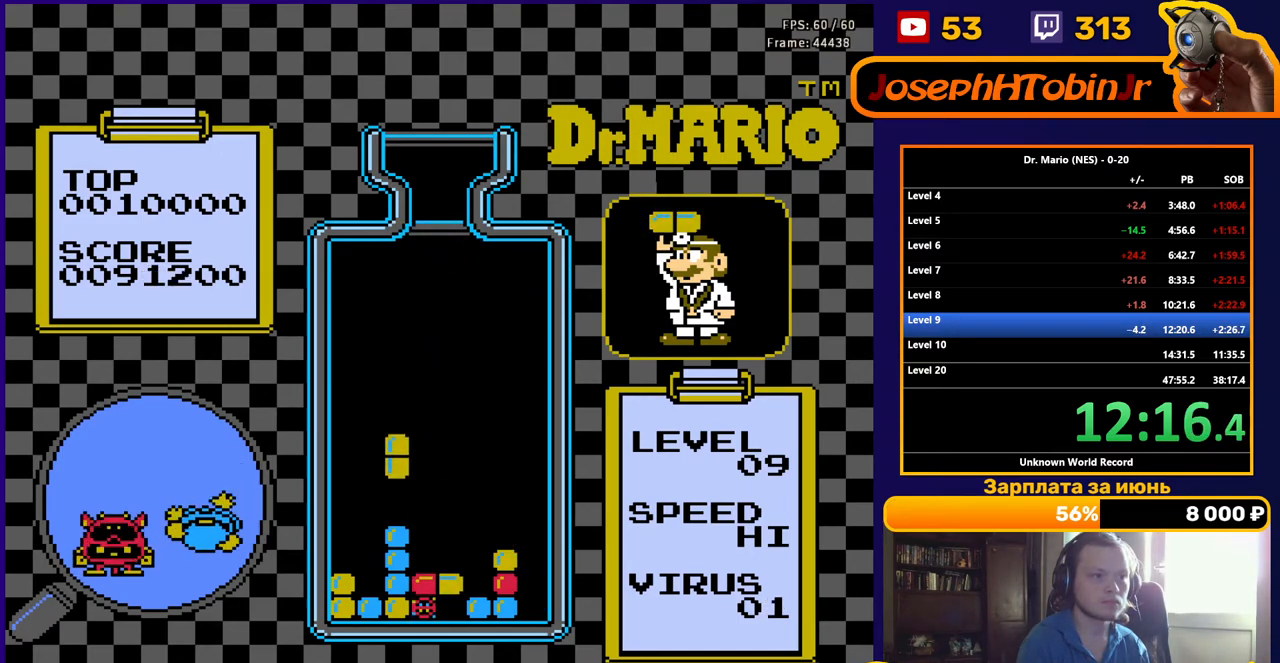
{"buttons": [], "events": [[450, "DPAD_DOWN", "up"]]}
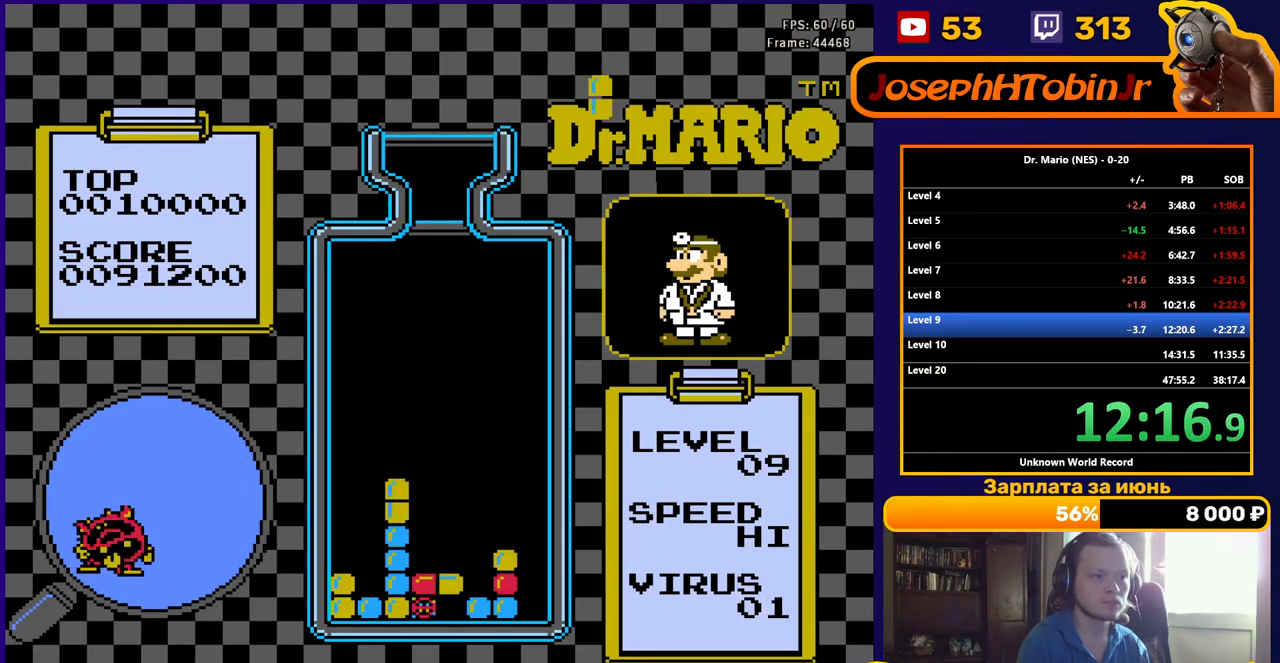
{"buttons": ["DPAD_DOWN"], "events": [[267, "DPAD_RIGHT", "down"], [317, "B", "down"], [350, "DPAD_RIGHT", "up"], [383, "DPAD_RIGHT", "down"], [400, "B", "up"], [450, "DPAD_RIGHT", "up"], [467, "DPAD_DOWN", "down"]]}
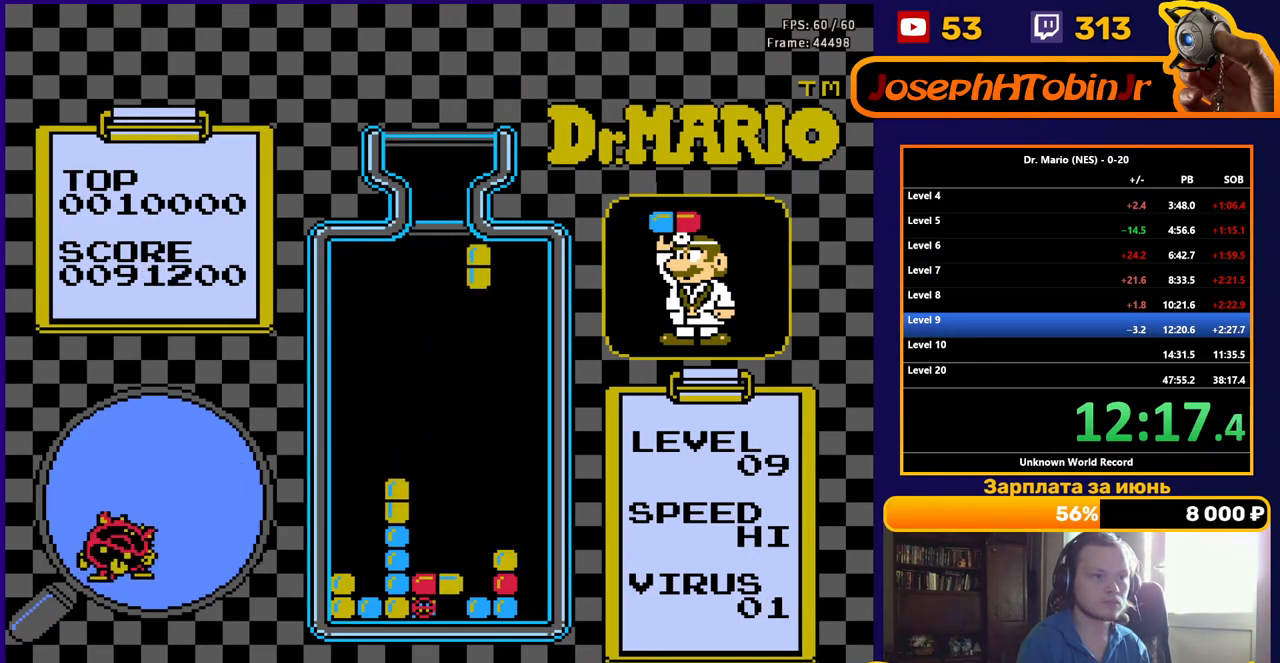
{"buttons": ["DPAD_DOWN"], "events": []}
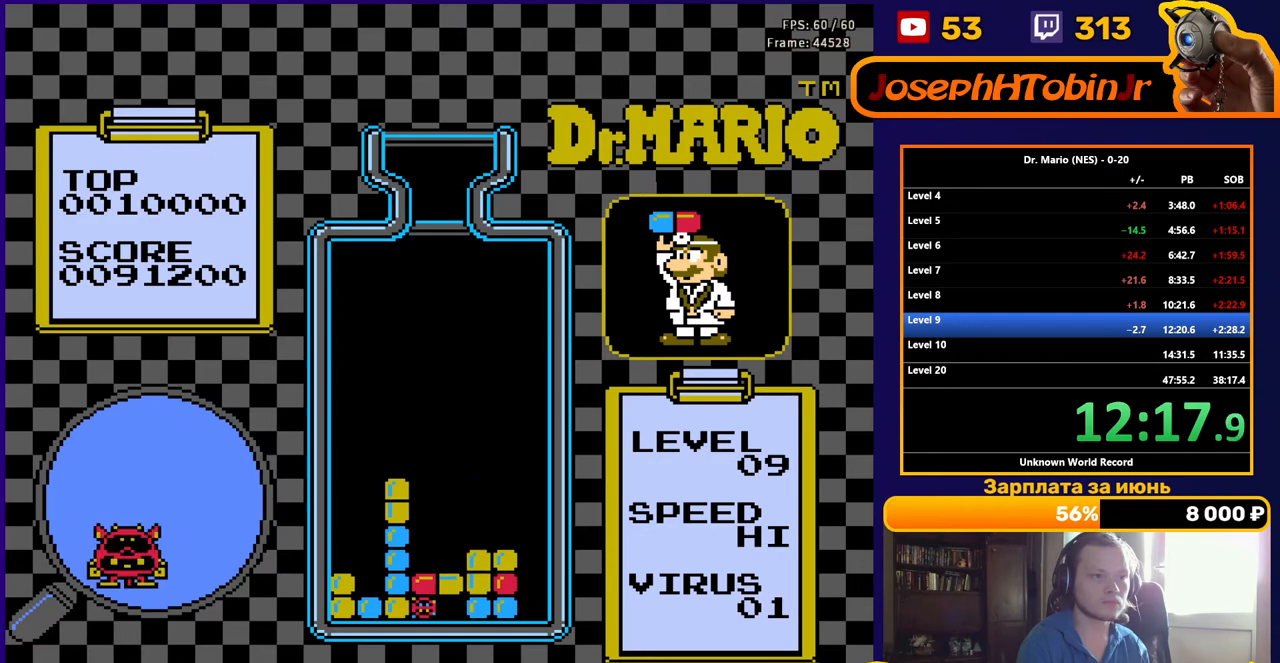
{"buttons": ["DPAD_DOWN"], "events": []}
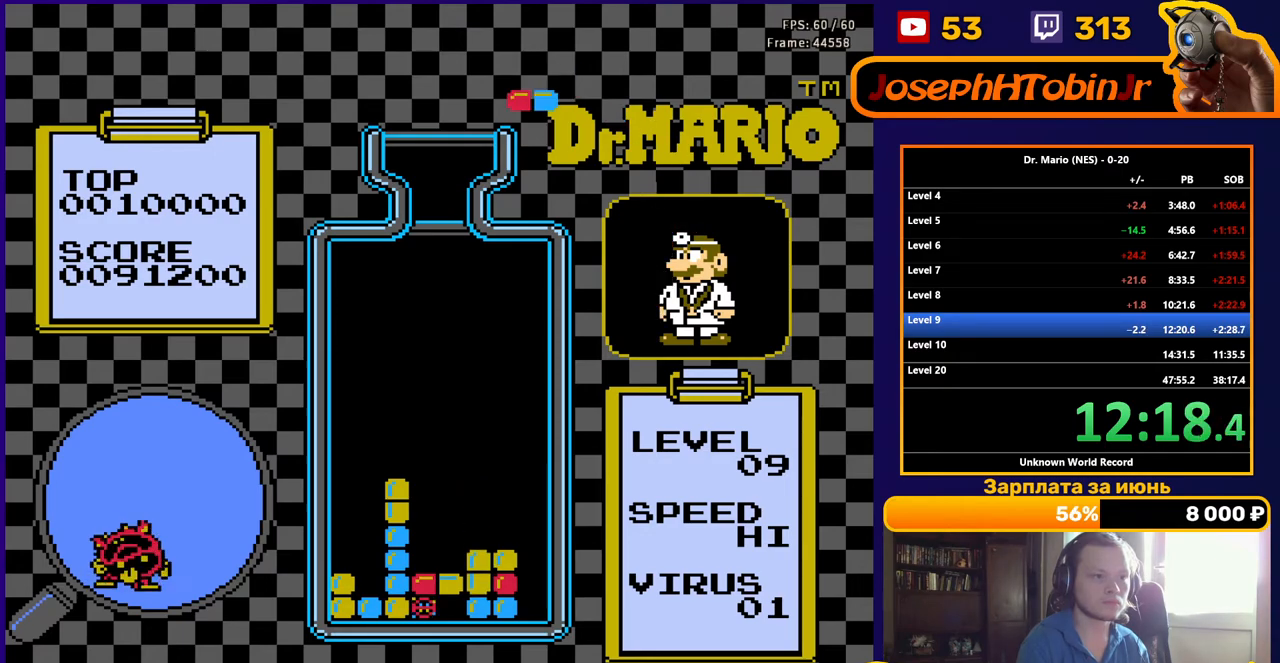
{"buttons": ["DPAD_DOWN"], "events": [[233, "B", "down"], [317, "B", "up"], [367, "B", "down"], [467, "B", "up"]]}
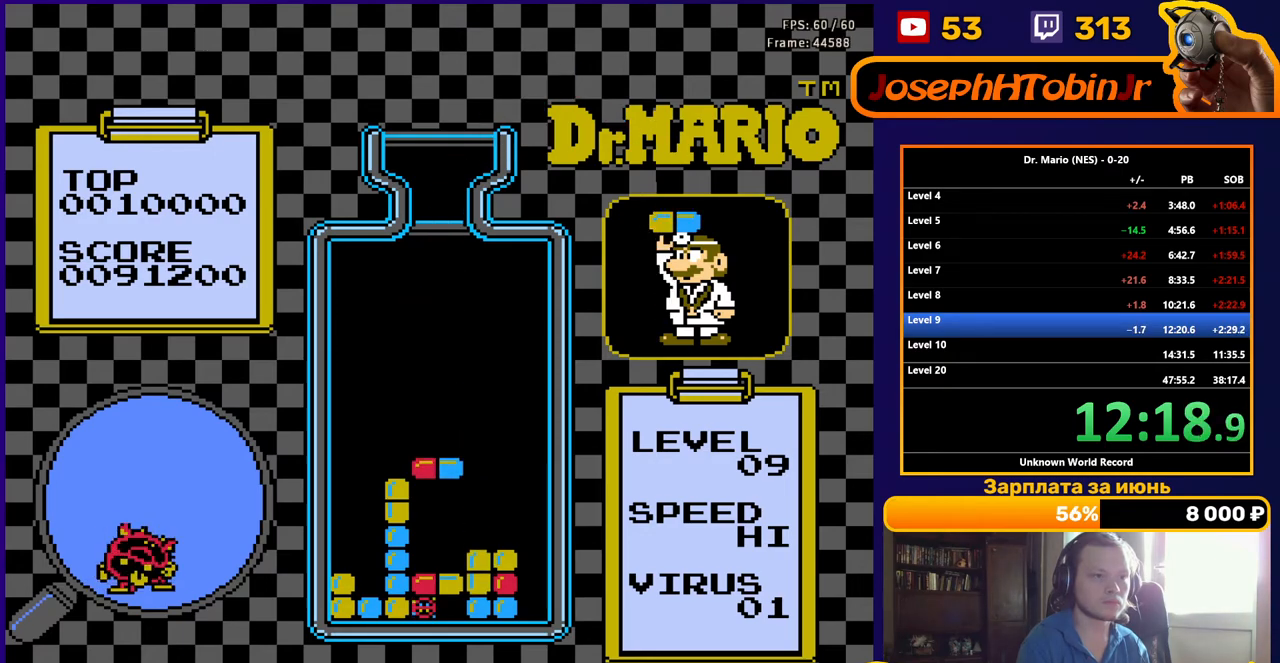
{"buttons": ["DPAD_DOWN"], "events": []}
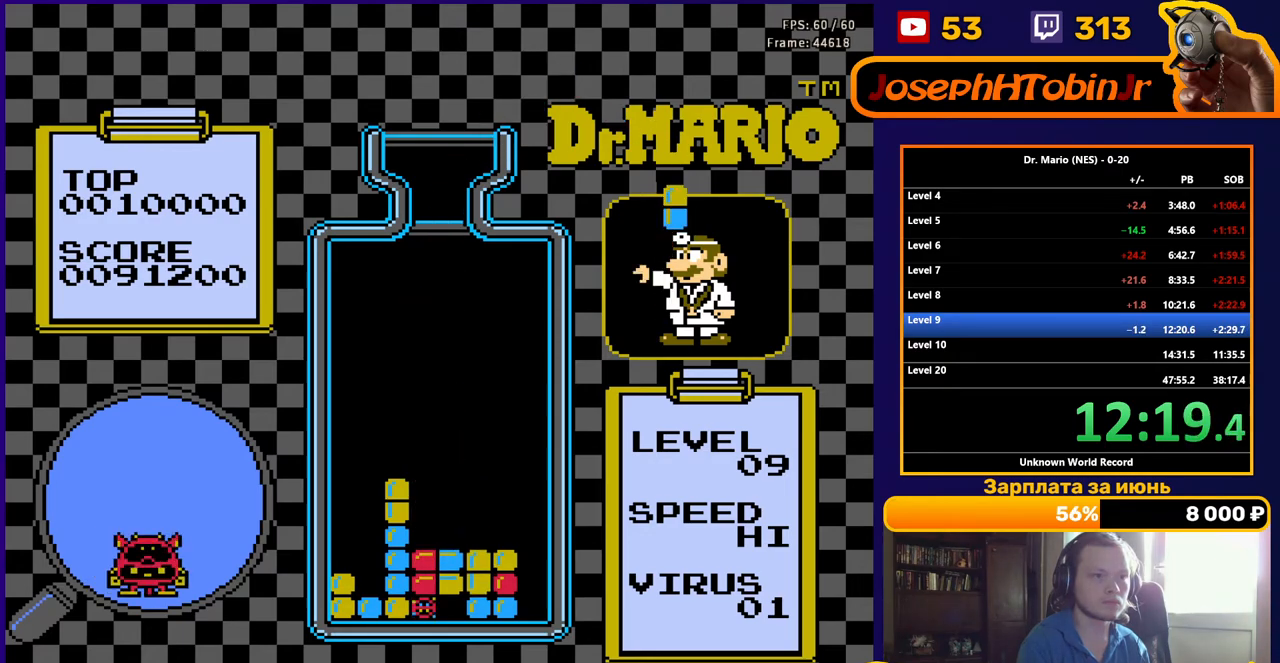
{"buttons": ["B", "DPAD_DOWN"], "events": [[17, "DPAD_DOWN", "up"], [400, "DPAD_LEFT", "down"], [433, "B", "down"], [483, "DPAD_LEFT", "up"], [500, "DPAD_DOWN", "down"]]}
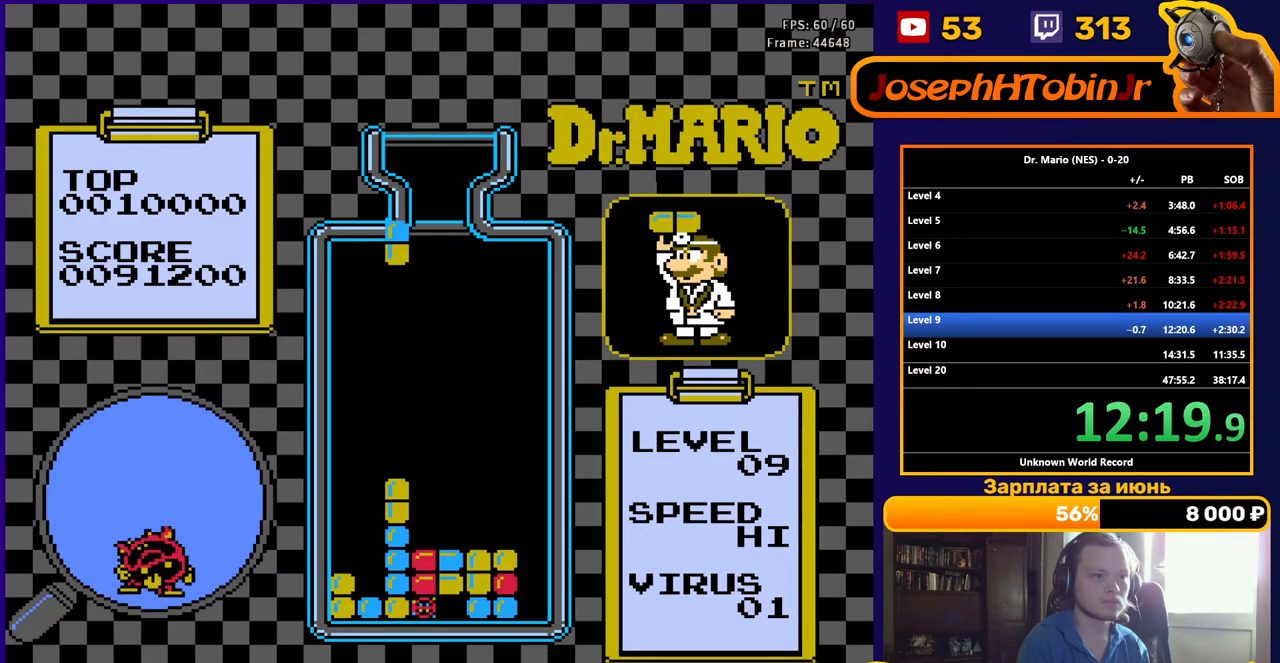
{"buttons": ["DPAD_DOWN"], "events": [[17, "B", "up"]]}
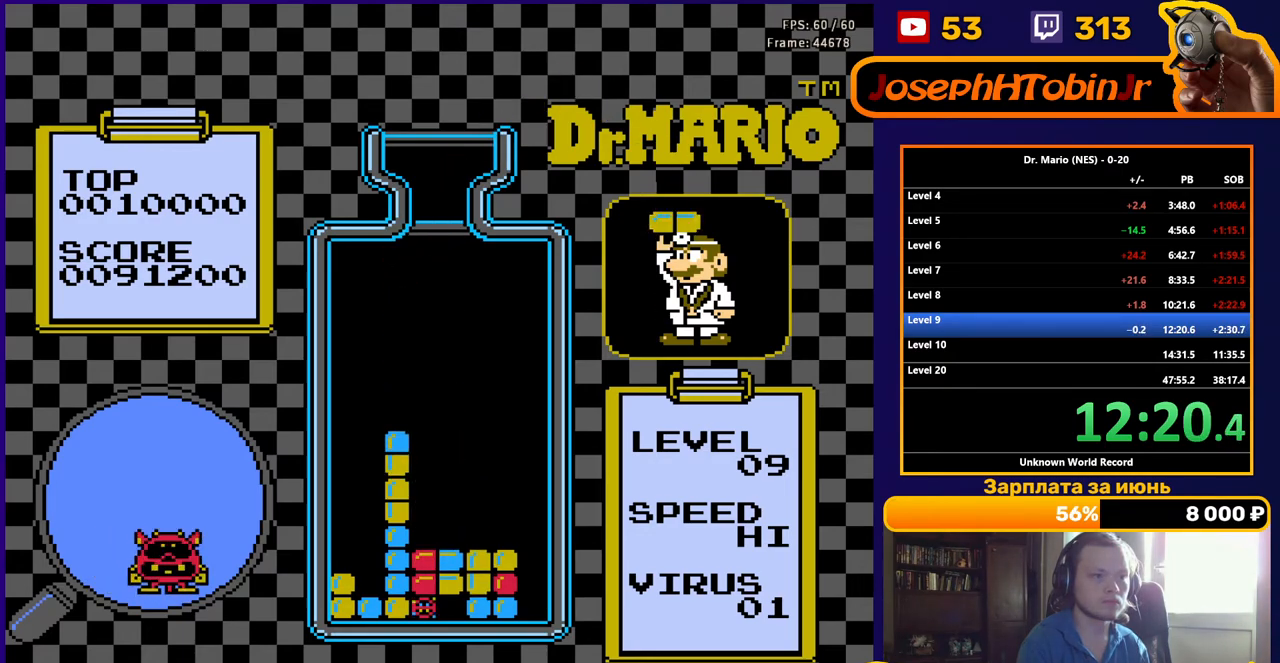
{"buttons": ["DPAD_LEFT"], "events": [[200, "DPAD_DOWN", "up"], [483, "DPAD_LEFT", "down"]]}
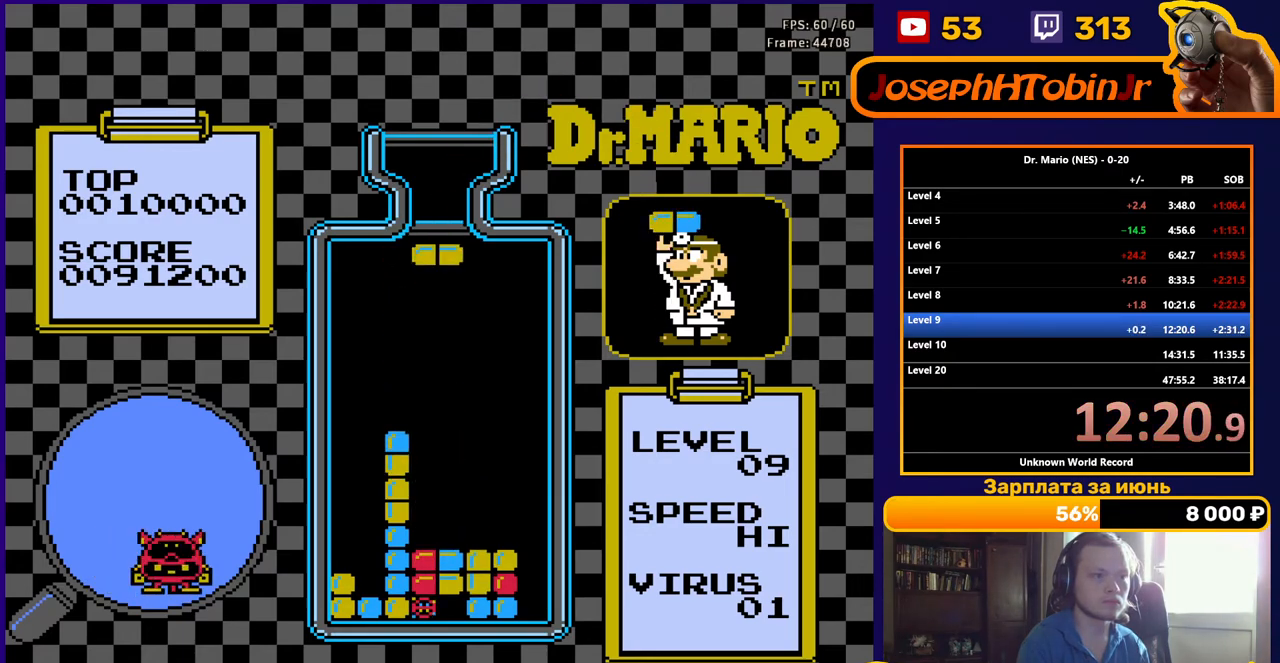
{"buttons": ["DPAD_DOWN"], "events": [[17, "B", "down"], [67, "DPAD_LEFT", "up"], [83, "DPAD_DOWN", "down"], [100, "B", "up"]]}
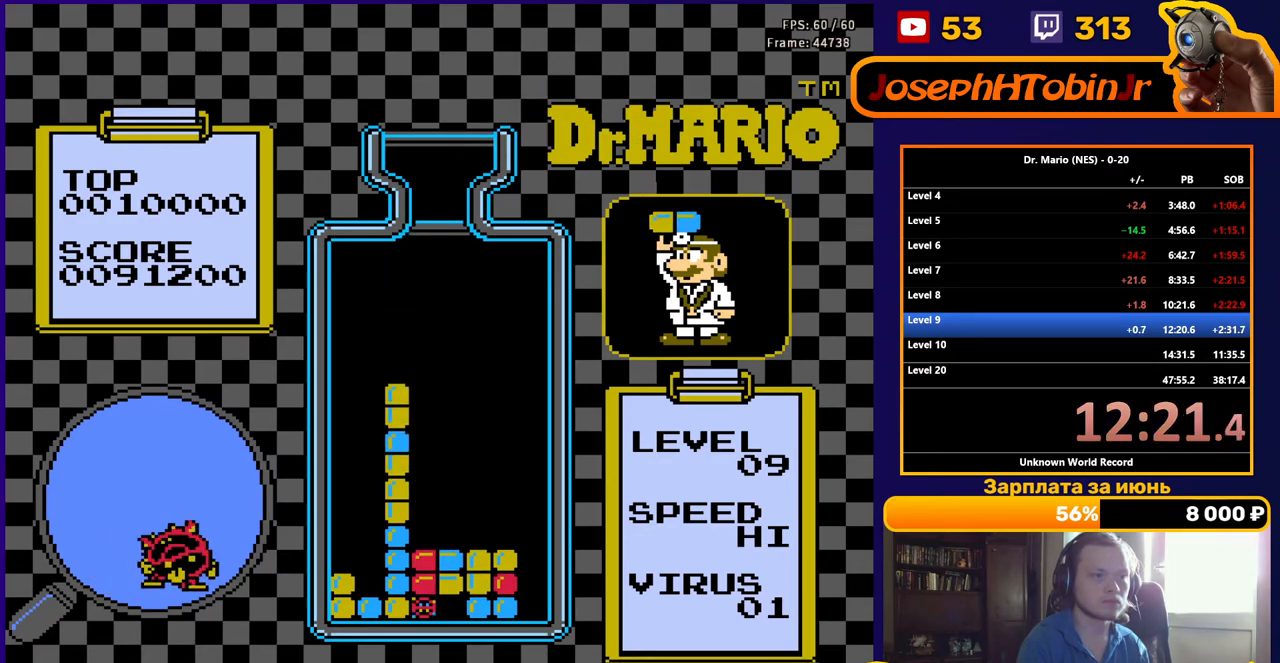
{"buttons": ["DPAD_LEFT"], "events": [[233, "DPAD_DOWN", "up"], [483, "DPAD_LEFT", "down"]]}